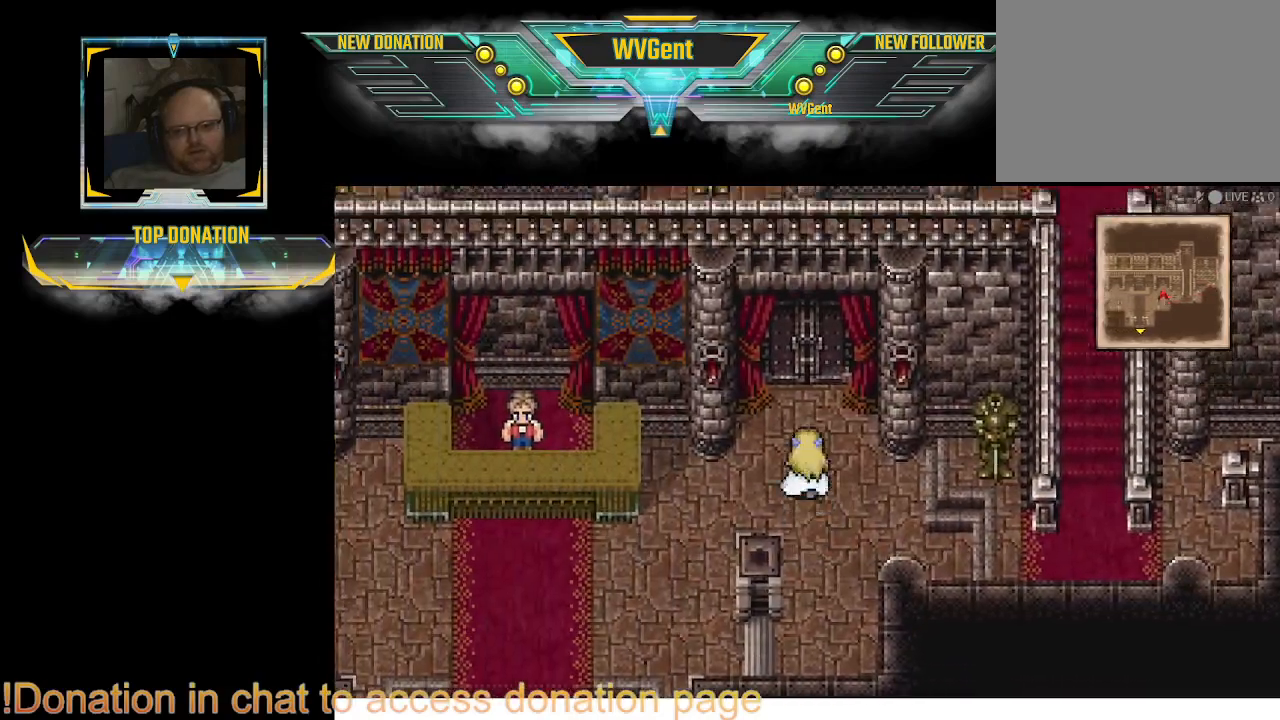
Gameplay with a controller (PlayStation layout); each line is a JSON object with the inputs held at the frame after it. "events" lists button and stick changes between this image and that frame as [ms after this image, input, new state], when the widget could be followed in between. Not read: L3 R3.
{"buttons": ["CIRCLE"], "left_stick": "up", "right_stick": "center", "events": []}
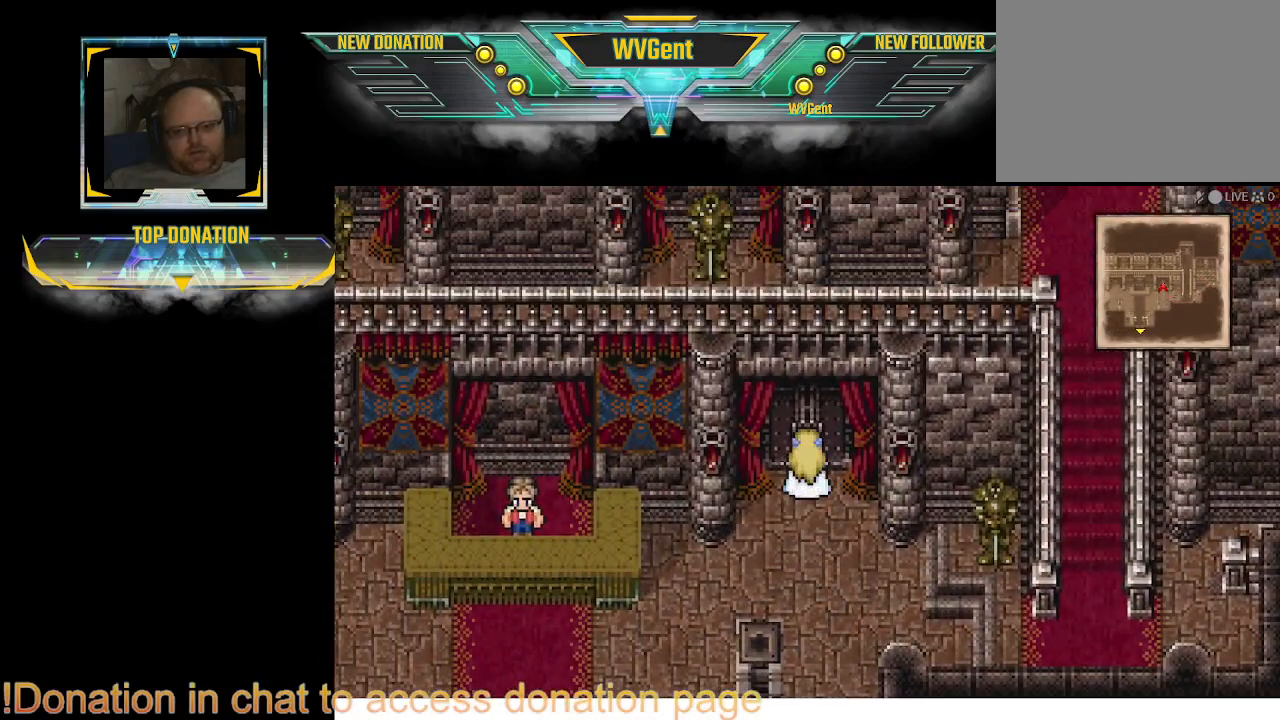
{"buttons": ["CIRCLE"], "left_stick": "down", "right_stick": "center", "events": [[400, "left_stick", "down"]]}
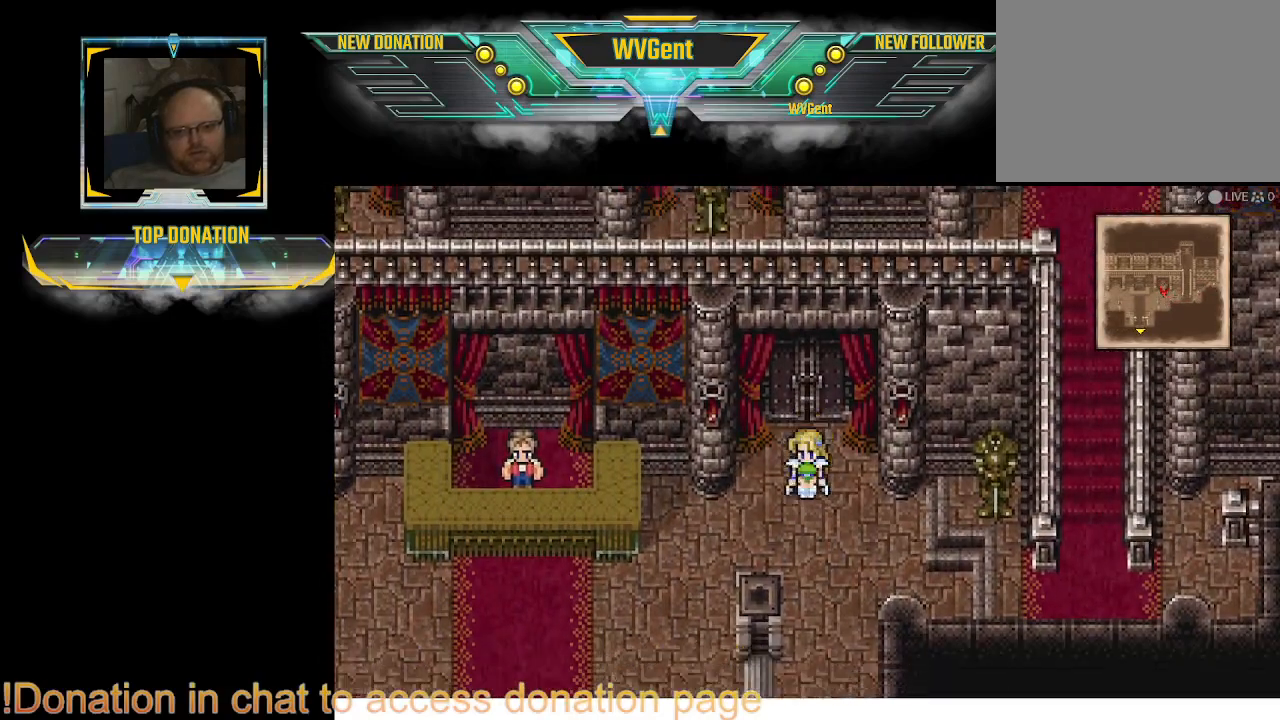
{"buttons": ["CIRCLE"], "left_stick": "left", "right_stick": "center", "events": [[33, "left_stick", "down-left"], [367, "left_stick", "left"]]}
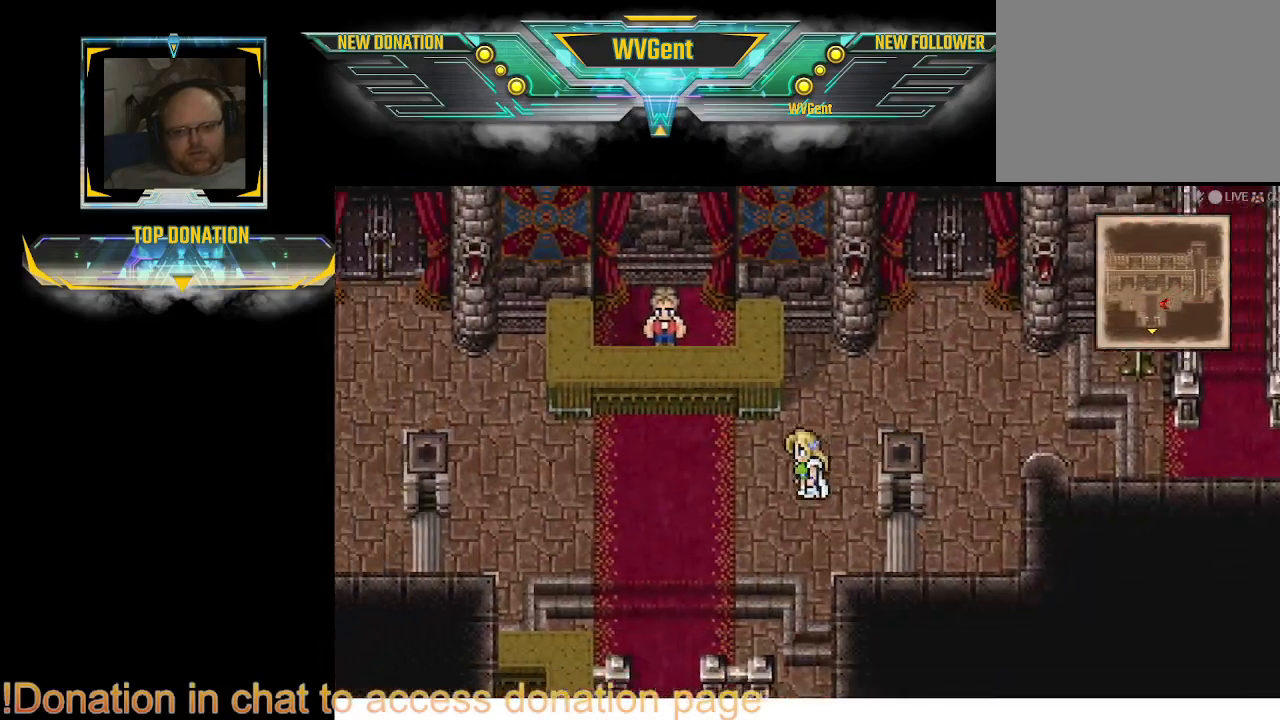
{"buttons": ["CIRCLE"], "left_stick": "up-left", "right_stick": "center", "events": [[400, "left_stick", "up-left"]]}
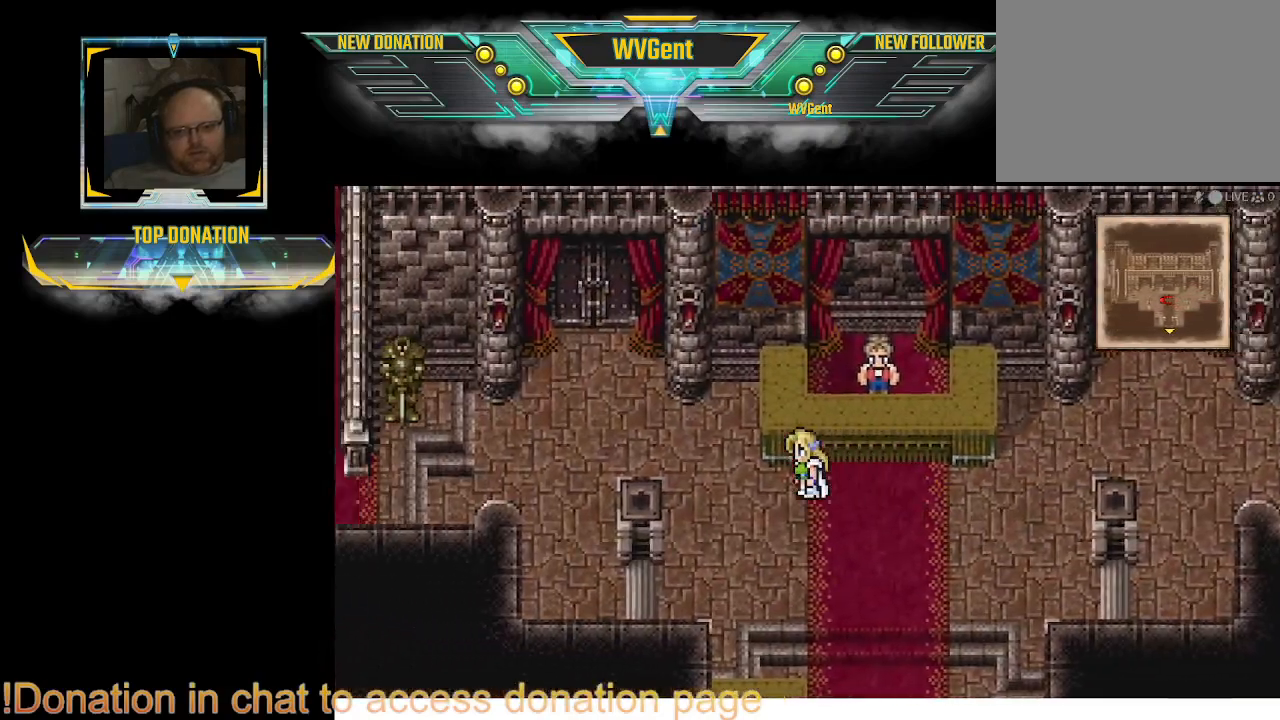
{"buttons": ["CIRCLE"], "left_stick": "left", "right_stick": "center", "events": [[300, "left_stick", "left"]]}
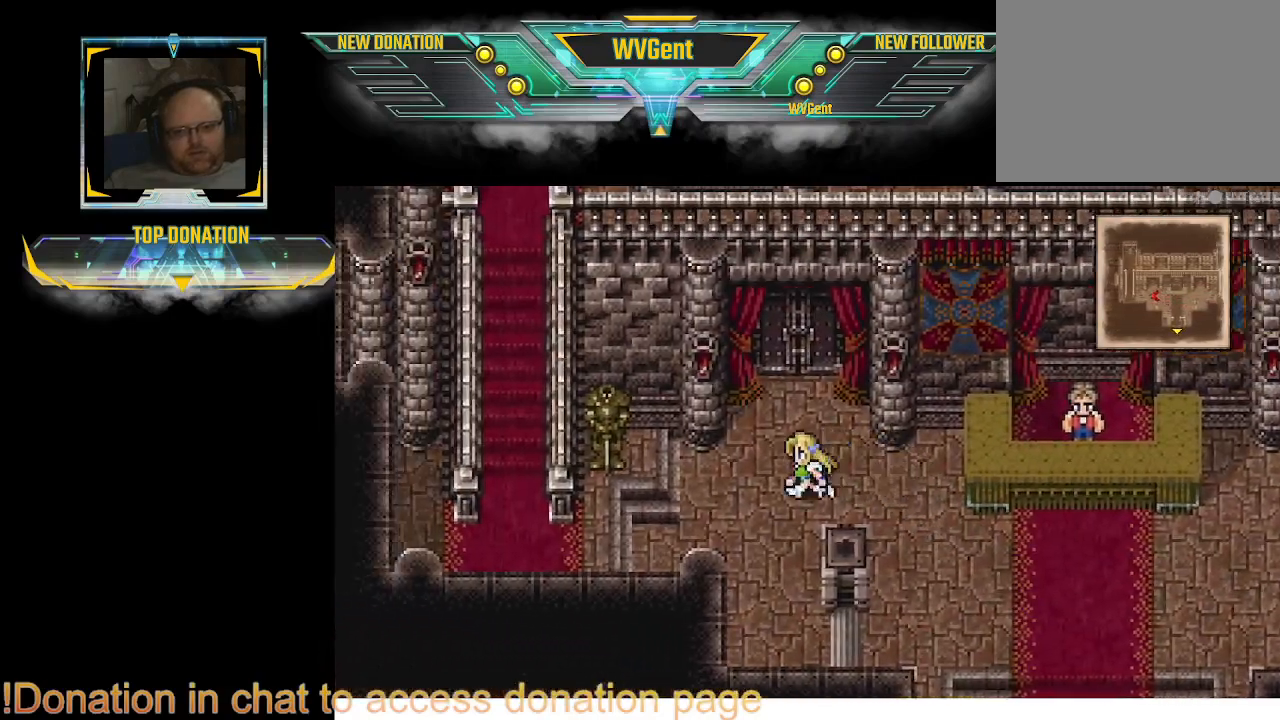
{"buttons": ["CIRCLE"], "left_stick": "left", "right_stick": "center", "events": [[67, "left_stick", "down-left"], [333, "left_stick", "left"]]}
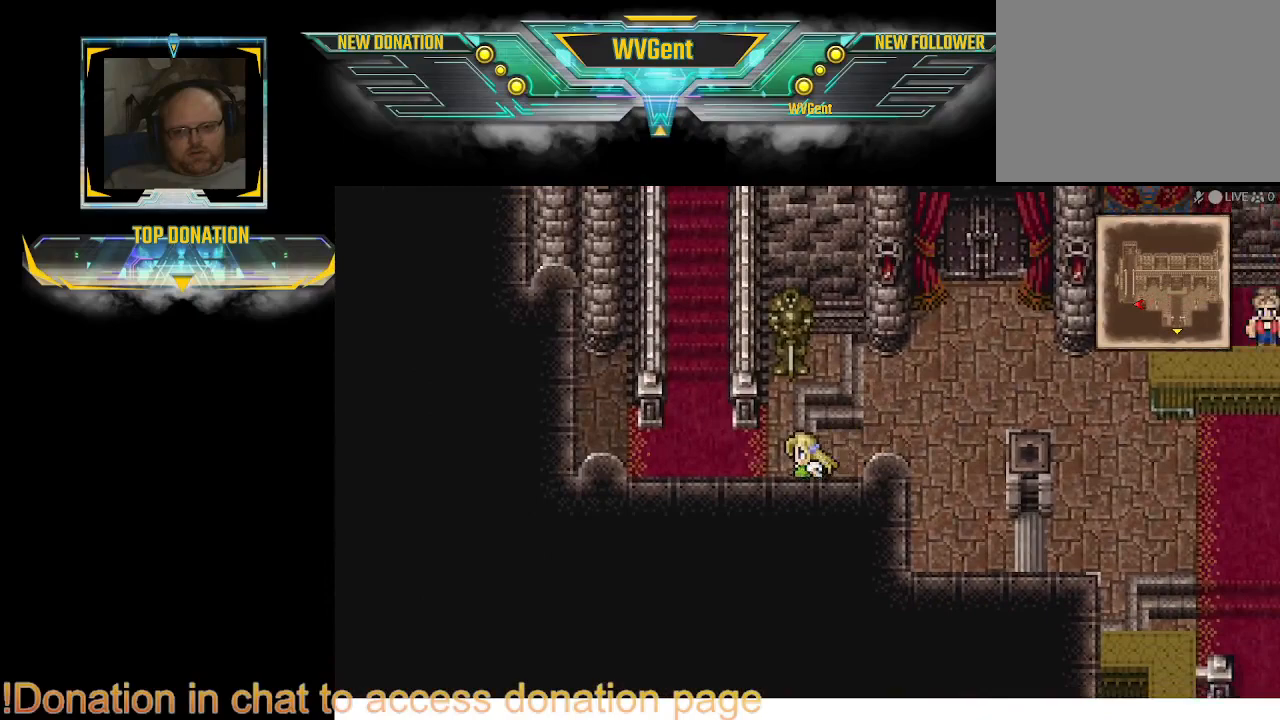
{"buttons": ["CIRCLE"], "left_stick": "up", "right_stick": "center", "events": [[200, "left_stick", "up-left"], [300, "left_stick", "up"]]}
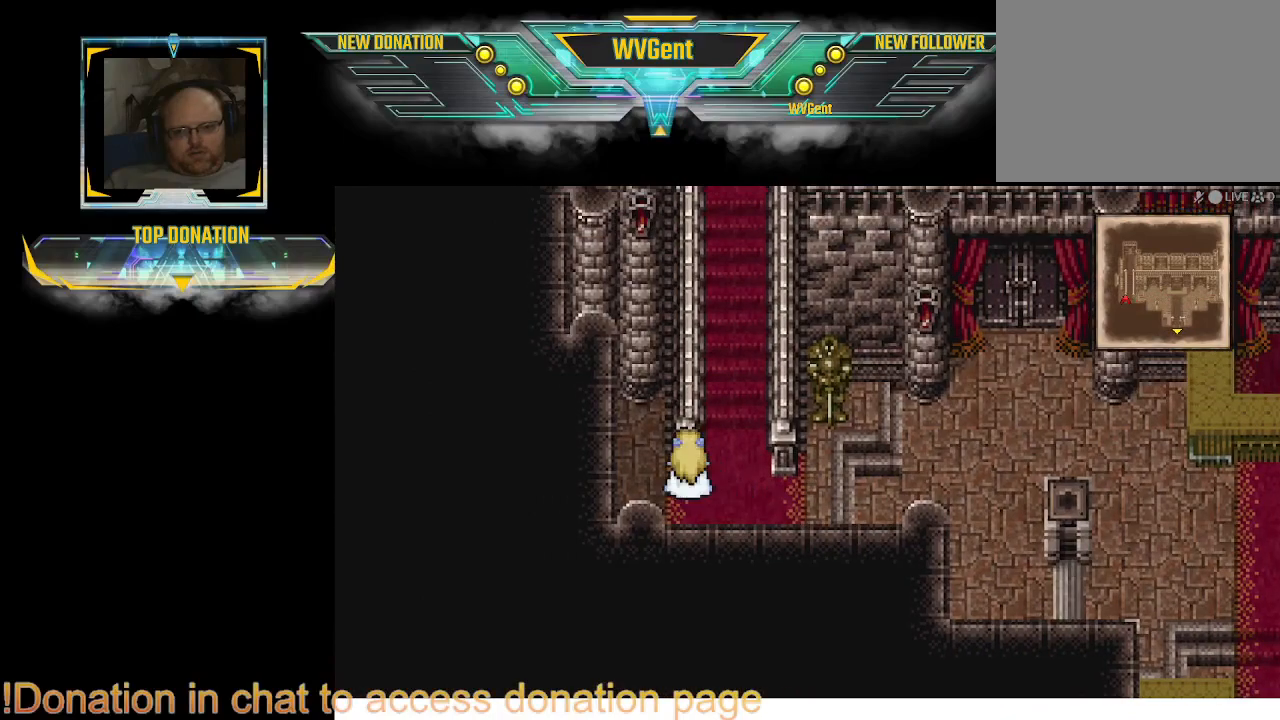
{"buttons": ["CIRCLE"], "left_stick": "up", "right_stick": "center", "events": [[133, "left_stick", "up-right"], [300, "left_stick", "up"]]}
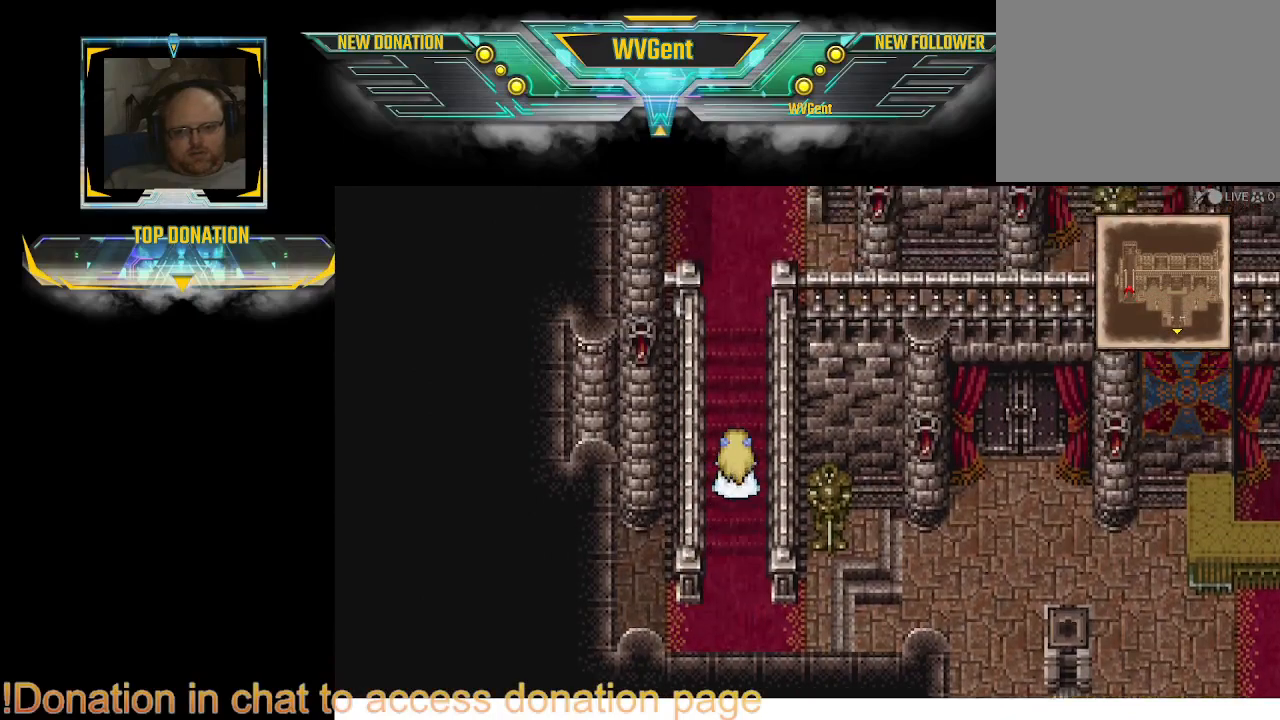
{"buttons": ["CIRCLE"], "left_stick": "up-right", "right_stick": "center", "events": [[467, "left_stick", "up-right"]]}
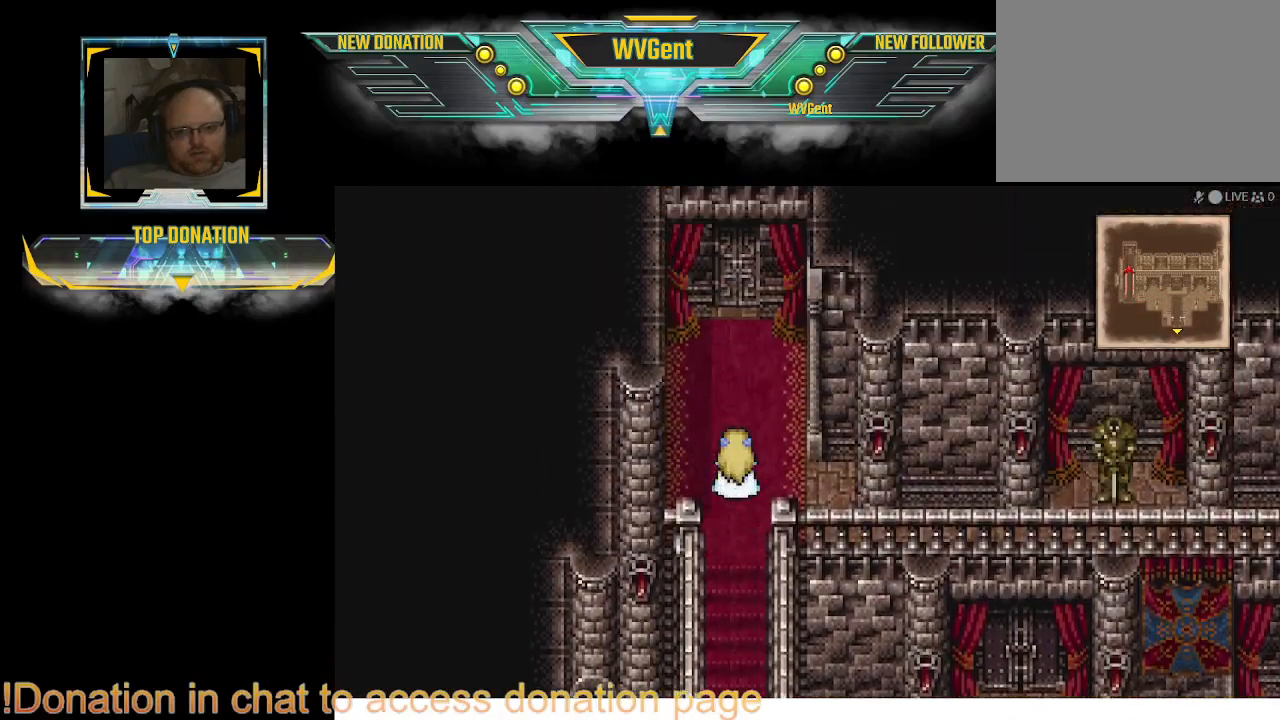
{"buttons": ["CIRCLE"], "left_stick": "center", "right_stick": "center", "events": [[33, "left_stick", "right"], [167, "left_stick", "center"]]}
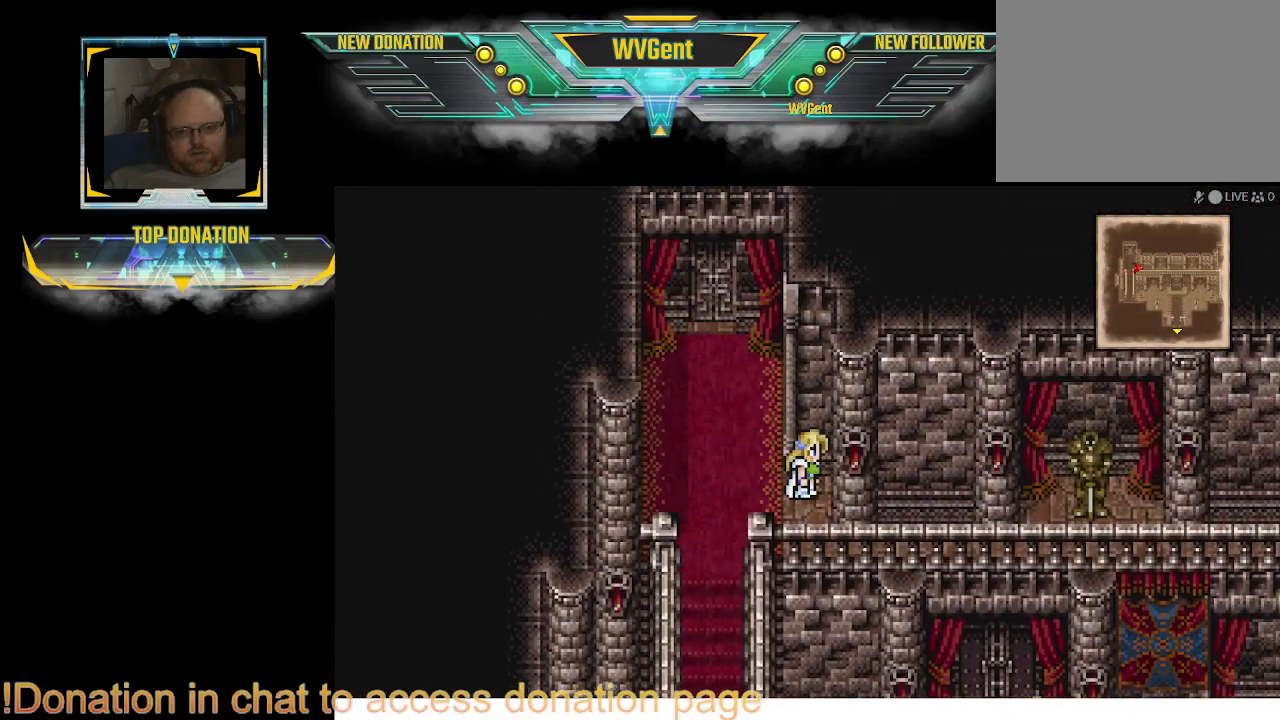
{"buttons": ["CIRCLE"], "left_stick": "right", "right_stick": "center", "events": [[100, "left_stick", "right"]]}
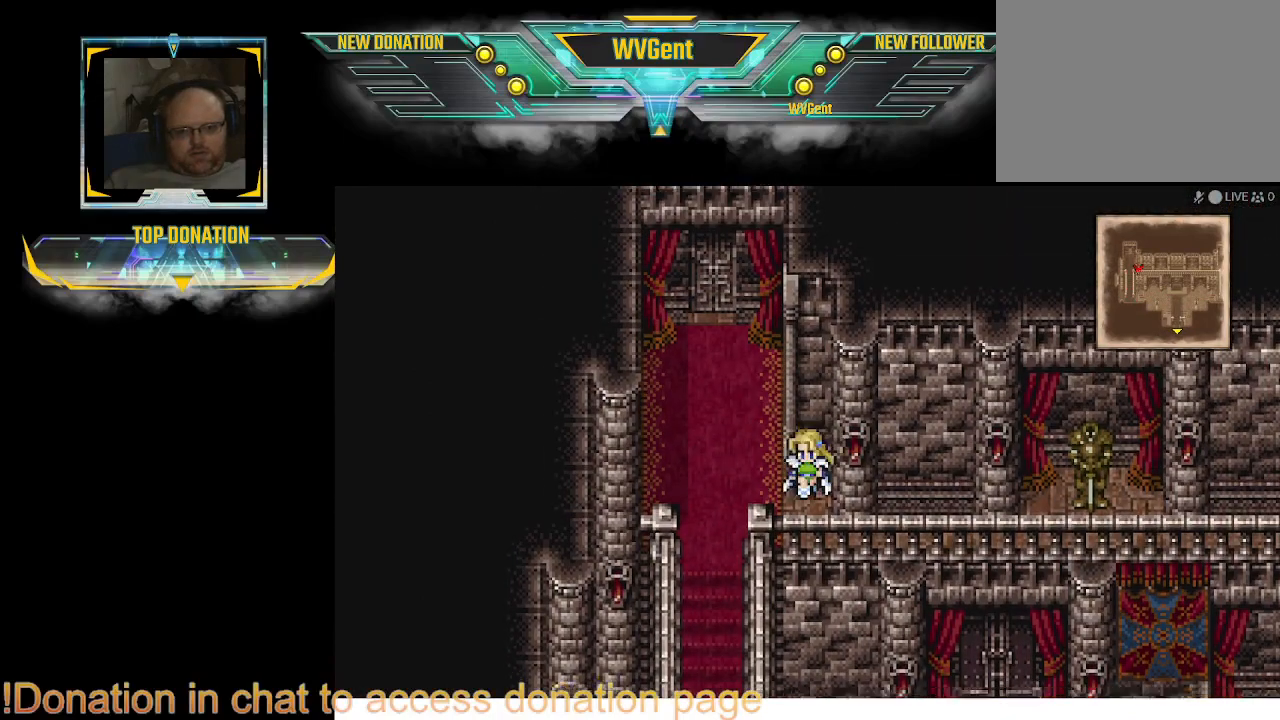
{"buttons": ["CIRCLE"], "left_stick": "right", "right_stick": "center", "events": [[67, "left_stick", "down"], [167, "left_stick", "right"]]}
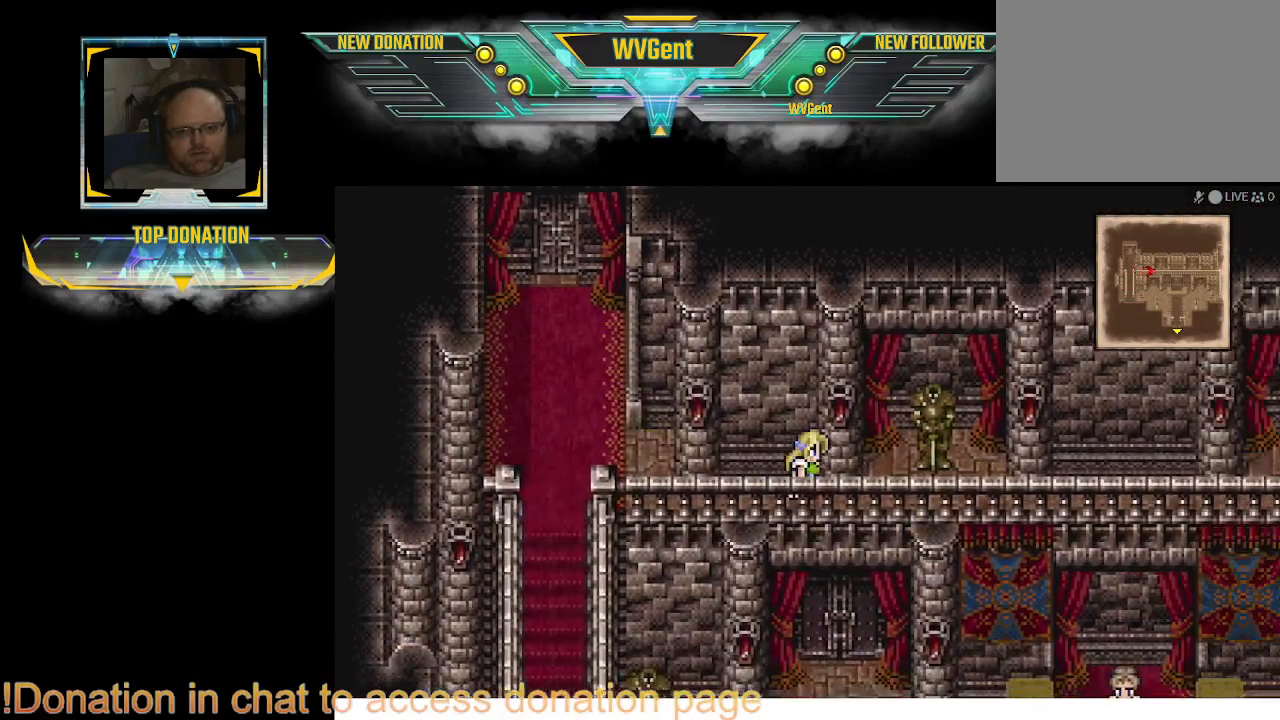
{"buttons": ["CIRCLE"], "left_stick": "right", "right_stick": "center", "events": []}
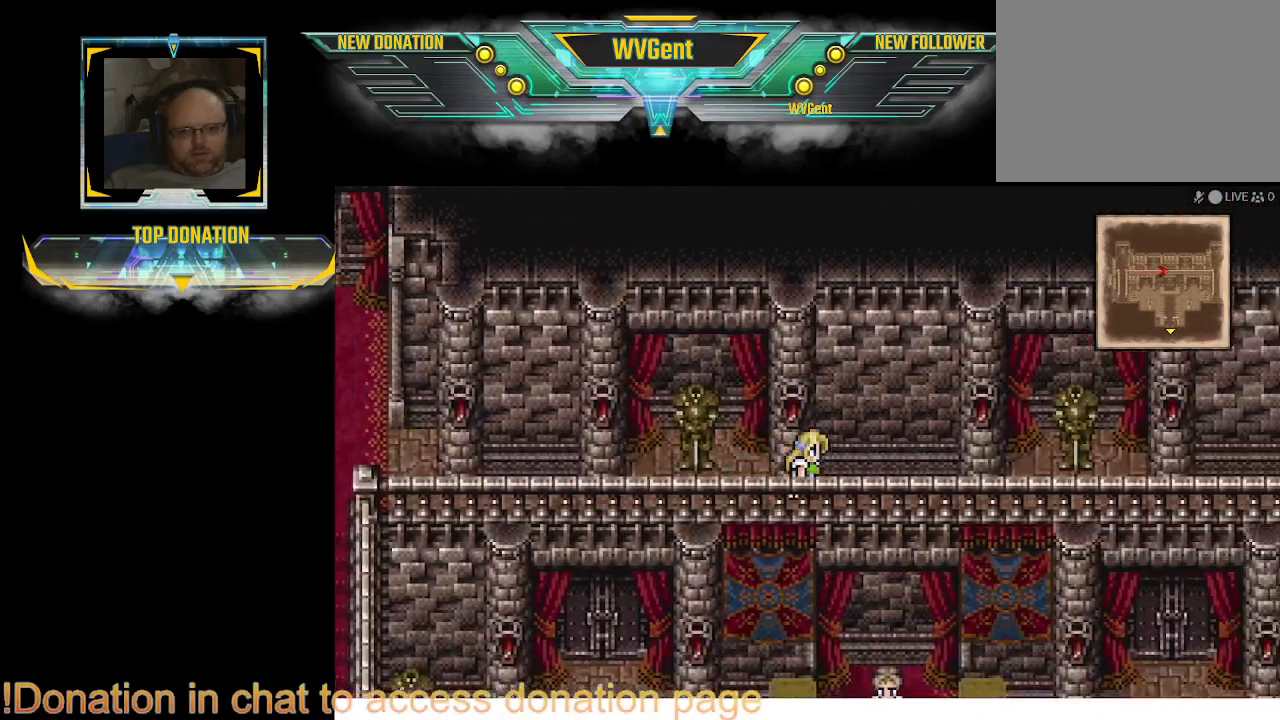
{"buttons": ["CIRCLE"], "left_stick": "right", "right_stick": "center", "events": []}
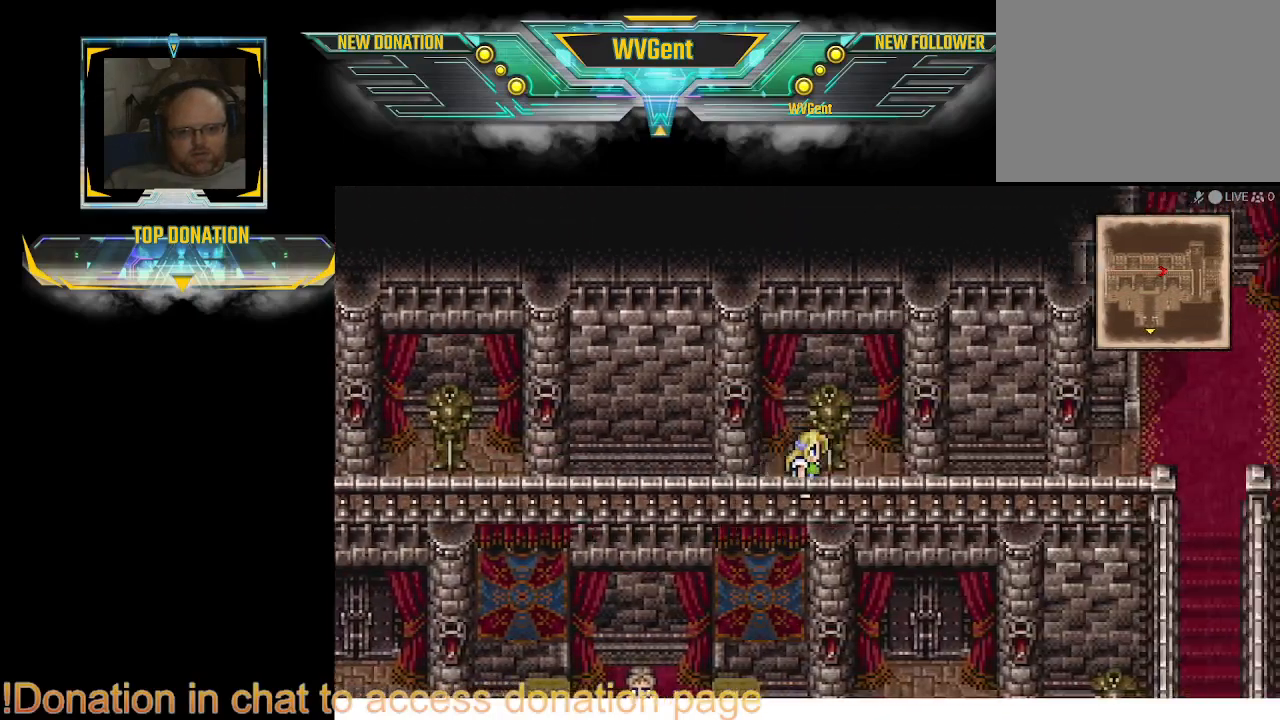
{"buttons": ["CIRCLE"], "left_stick": "right", "right_stick": "center", "events": []}
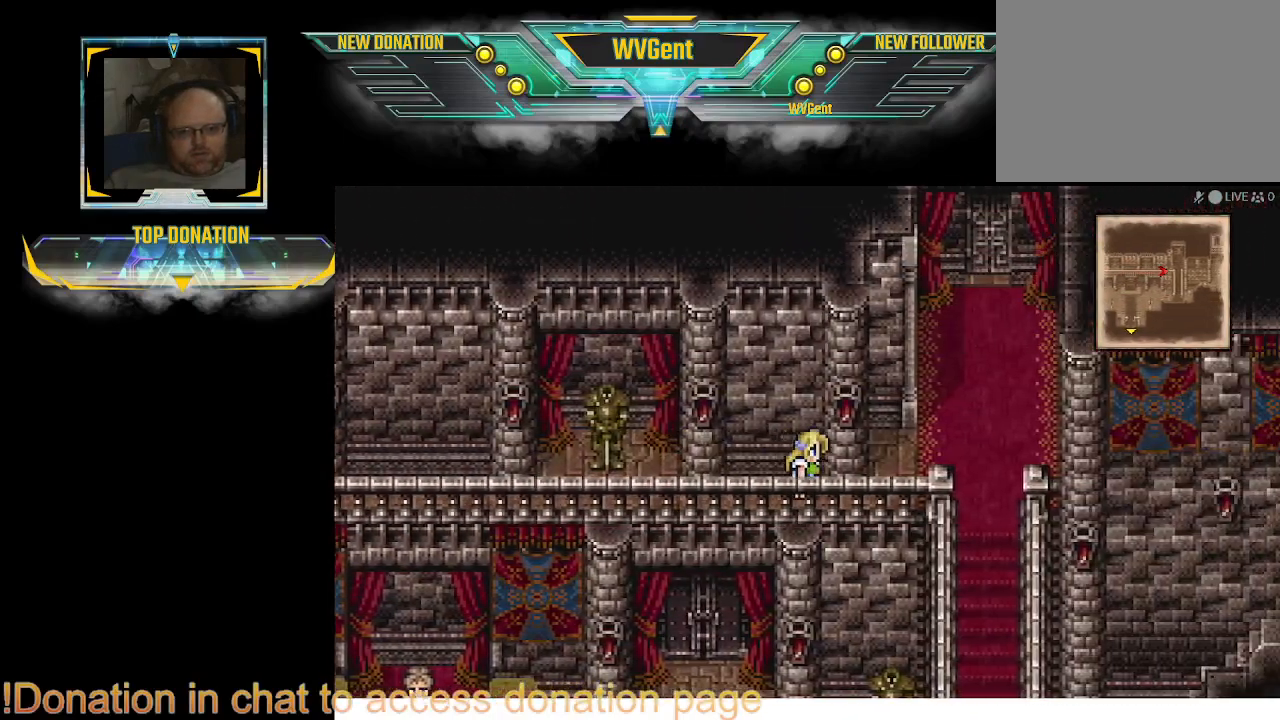
{"buttons": ["CIRCLE"], "left_stick": "center", "right_stick": "center", "events": [[33, "left_stick", "center"]]}
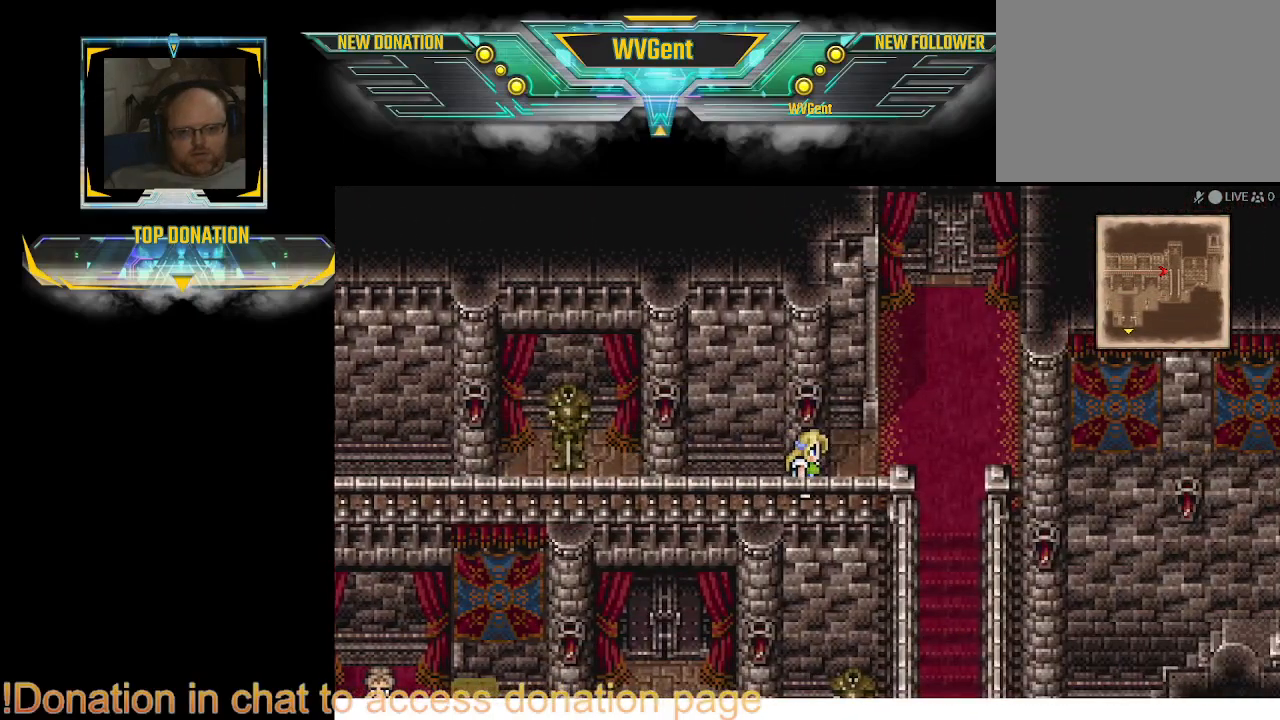
{"buttons": ["CIRCLE"], "left_stick": "left", "right_stick": "center", "events": [[367, "left_stick", "left"]]}
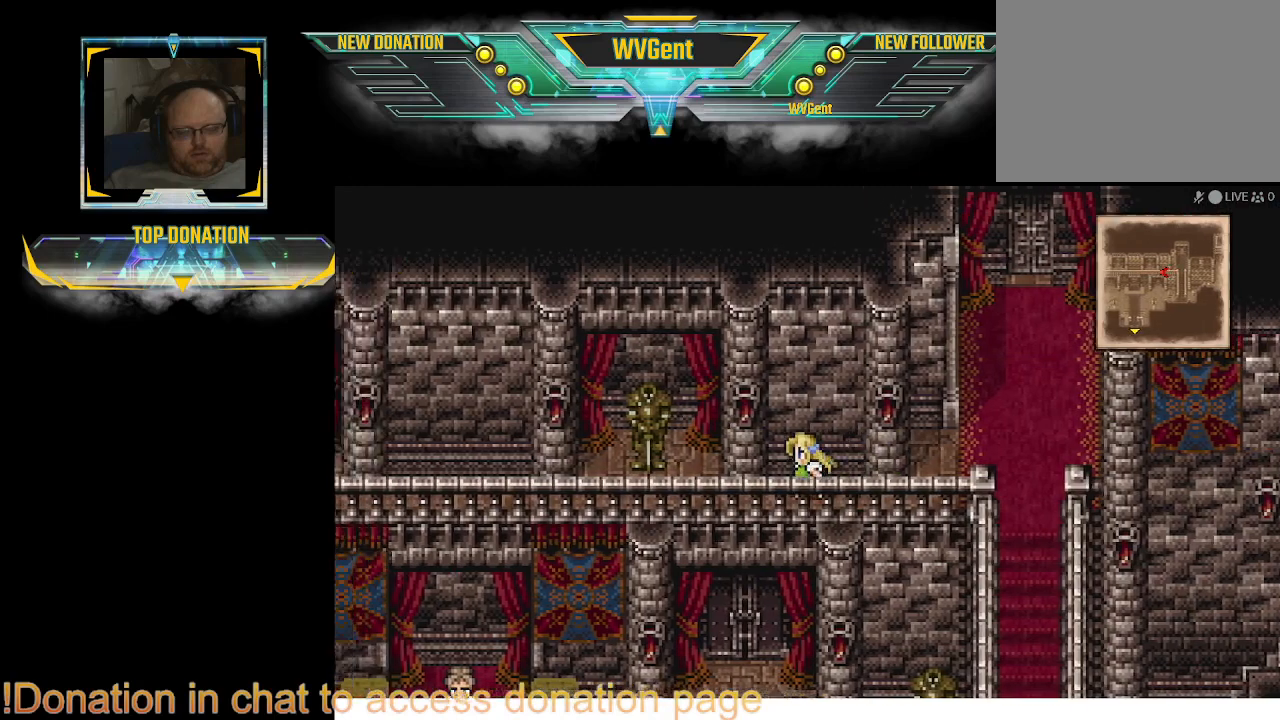
{"buttons": ["CIRCLE"], "left_stick": "left", "right_stick": "center", "events": []}
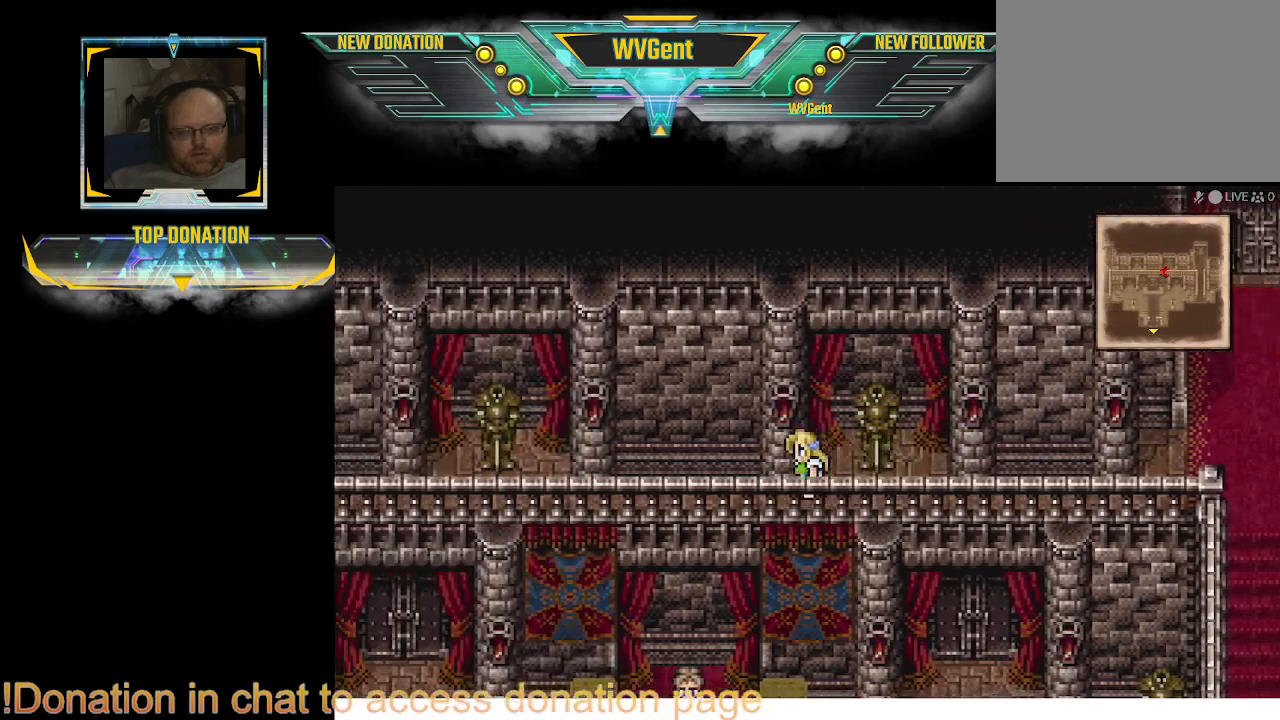
{"buttons": ["CIRCLE"], "left_stick": "left", "right_stick": "center", "events": []}
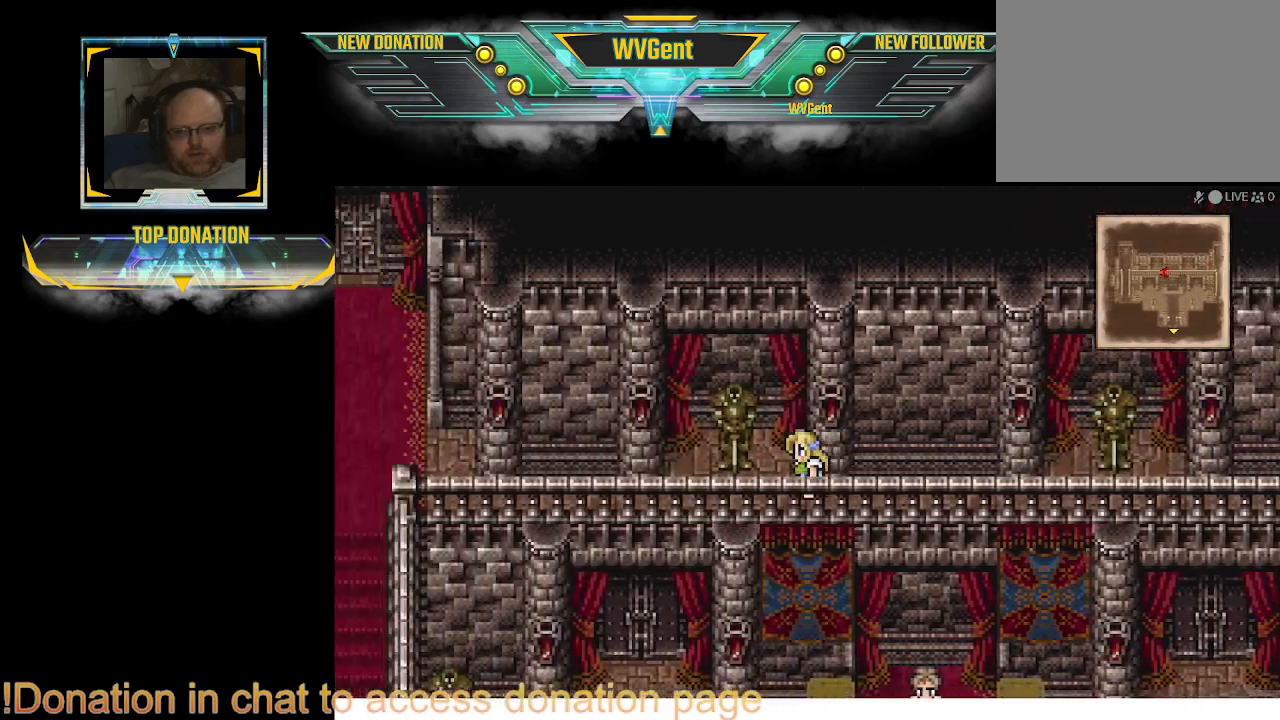
{"buttons": ["CIRCLE"], "left_stick": "up-left", "right_stick": "center", "events": [[433, "left_stick", "up-left"]]}
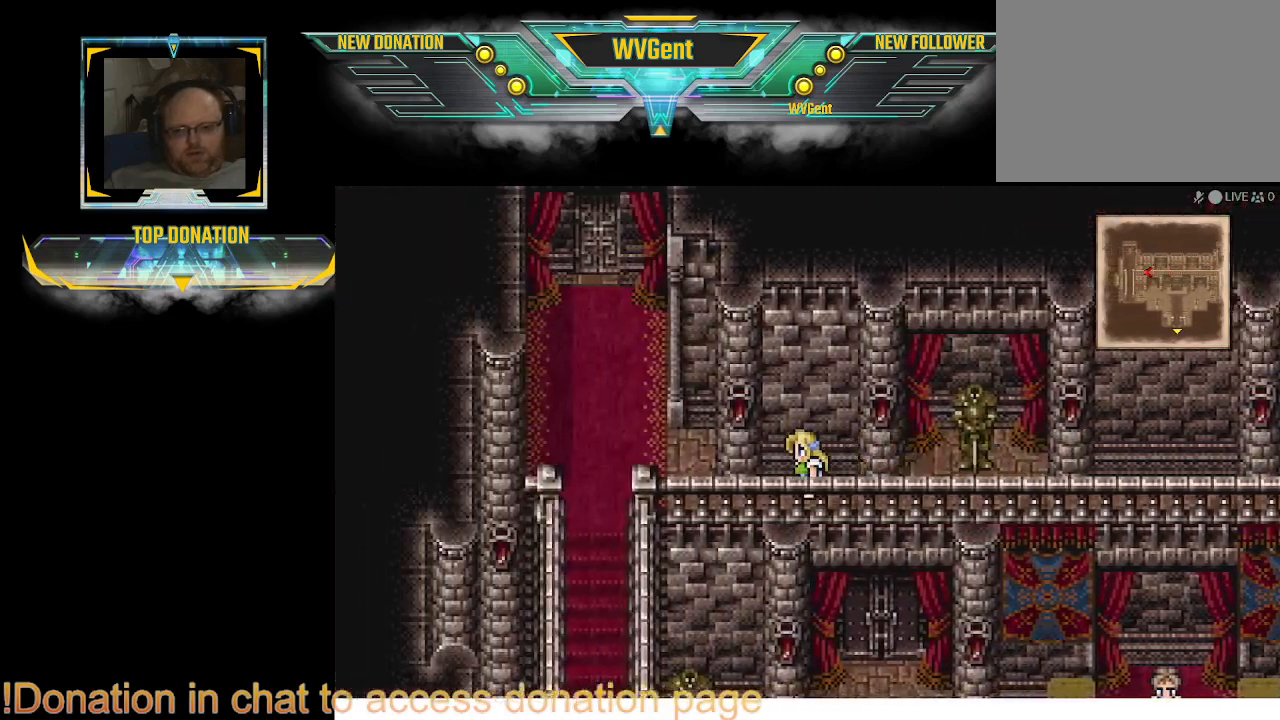
{"buttons": ["CIRCLE"], "left_stick": "up", "right_stick": "center", "events": [[467, "left_stick", "up"]]}
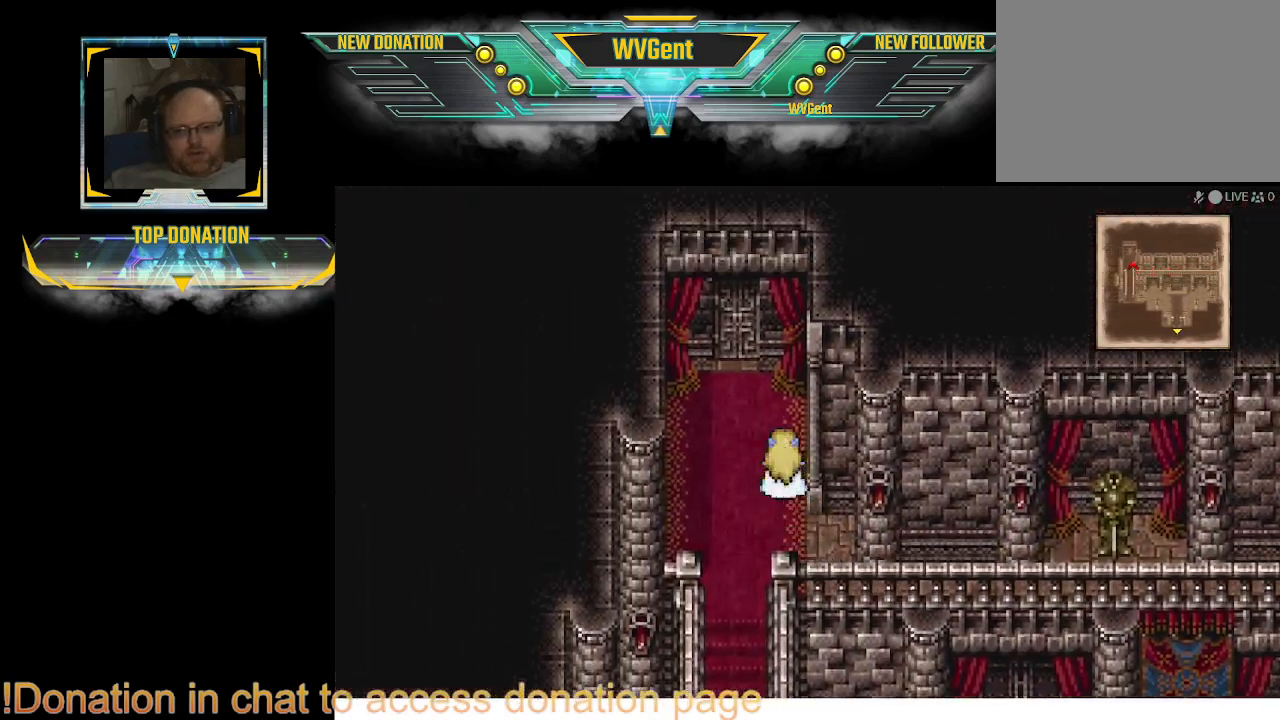
{"buttons": ["CIRCLE"], "left_stick": "up", "right_stick": "center", "events": [[233, "left_stick", "up-left"], [367, "left_stick", "up"]]}
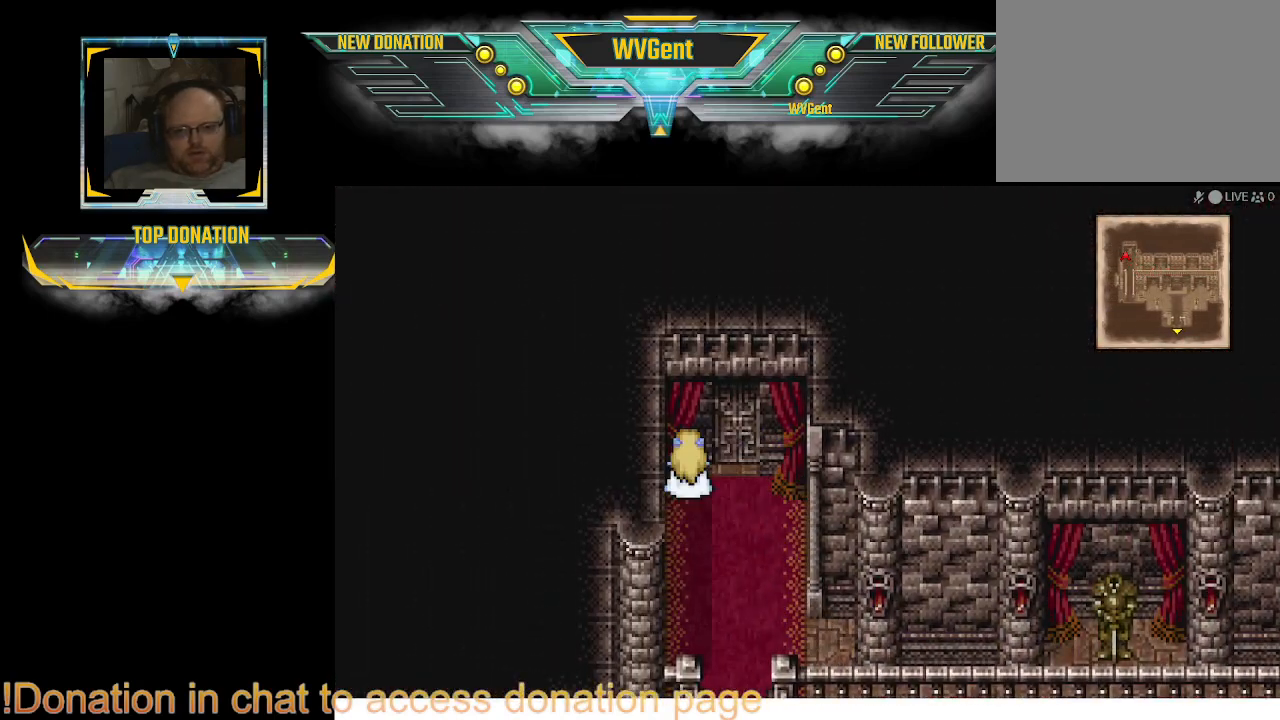
{"buttons": ["CIRCLE"], "left_stick": "up", "right_stick": "center", "events": [[200, "left_stick", "up-right"], [300, "left_stick", "up"]]}
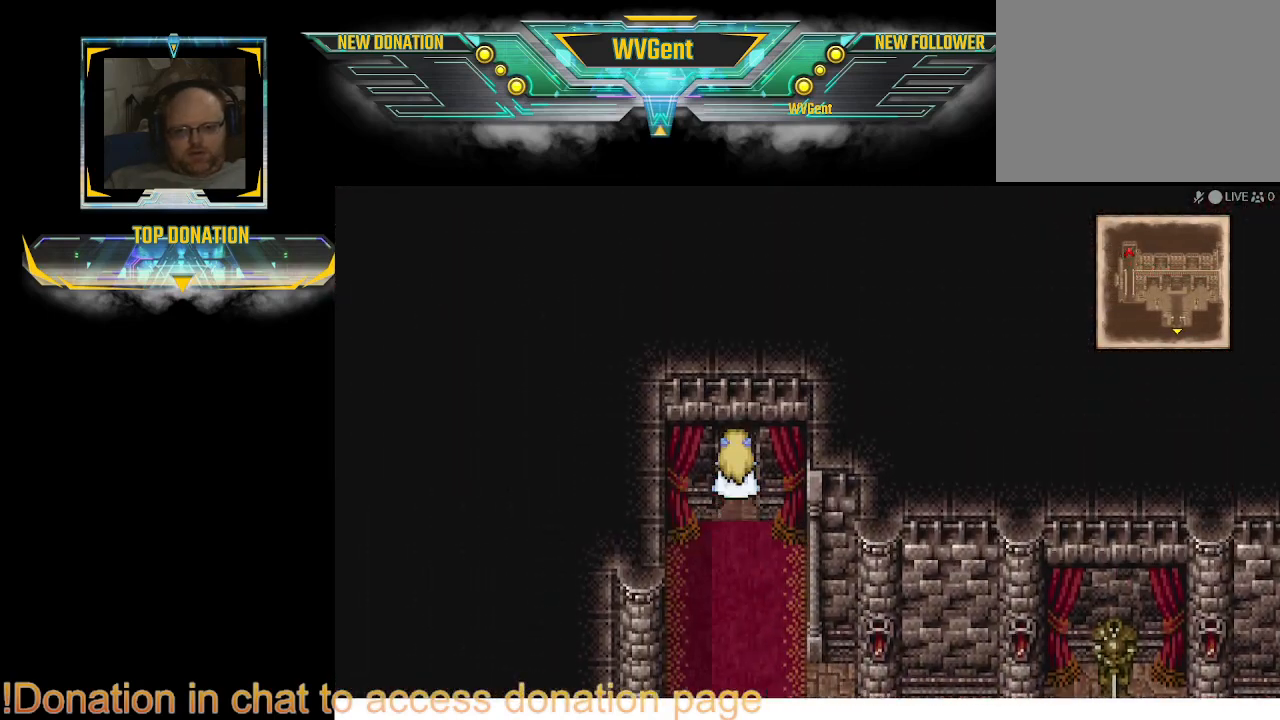
{"buttons": ["CIRCLE"], "left_stick": "up", "right_stick": "center", "events": []}
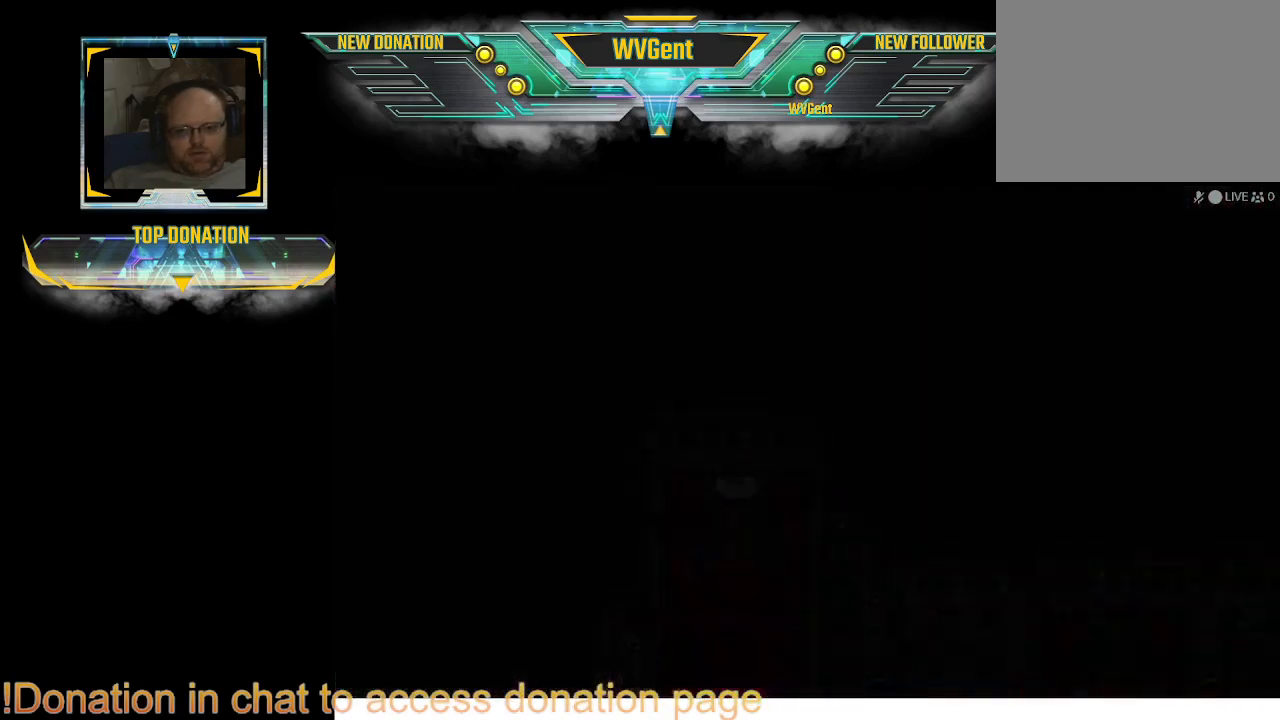
{"buttons": [], "left_stick": "center", "right_stick": "center", "events": [[133, "CIRCLE", "up"], [133, "left_stick", "center"]]}
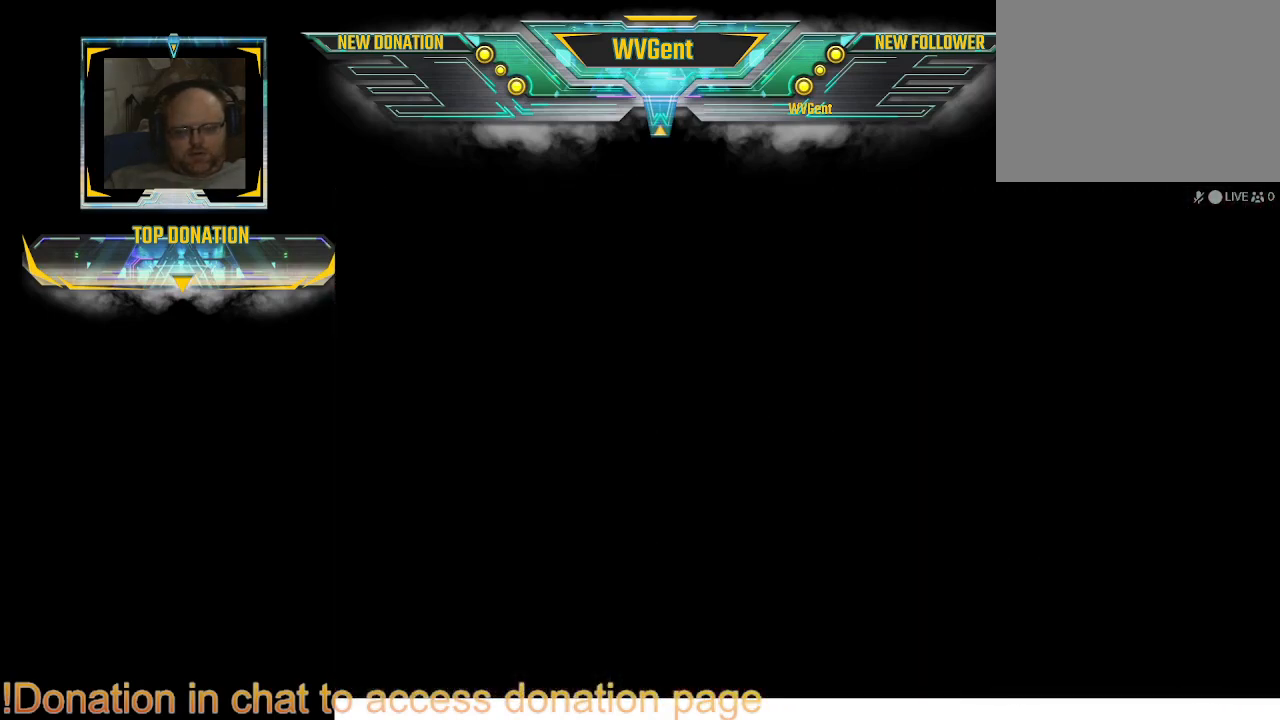
{"buttons": [], "left_stick": "center", "right_stick": "center", "events": []}
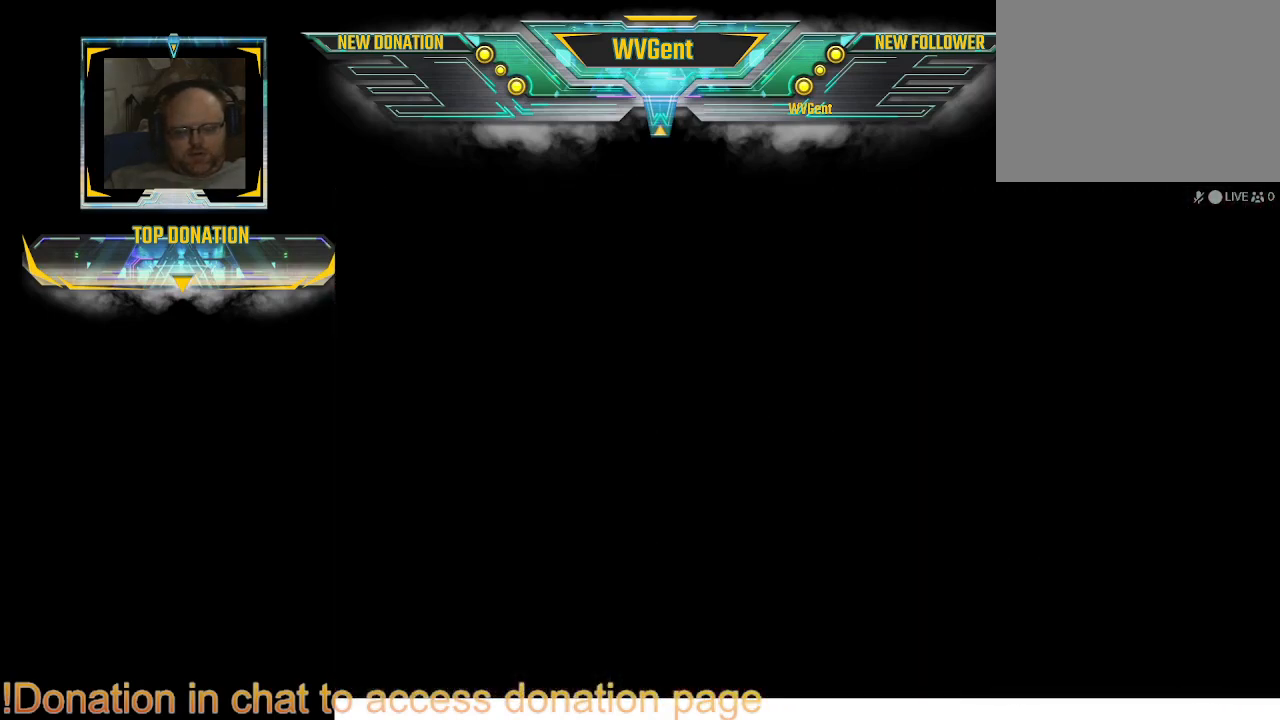
{"buttons": [], "left_stick": "center", "right_stick": "center", "events": []}
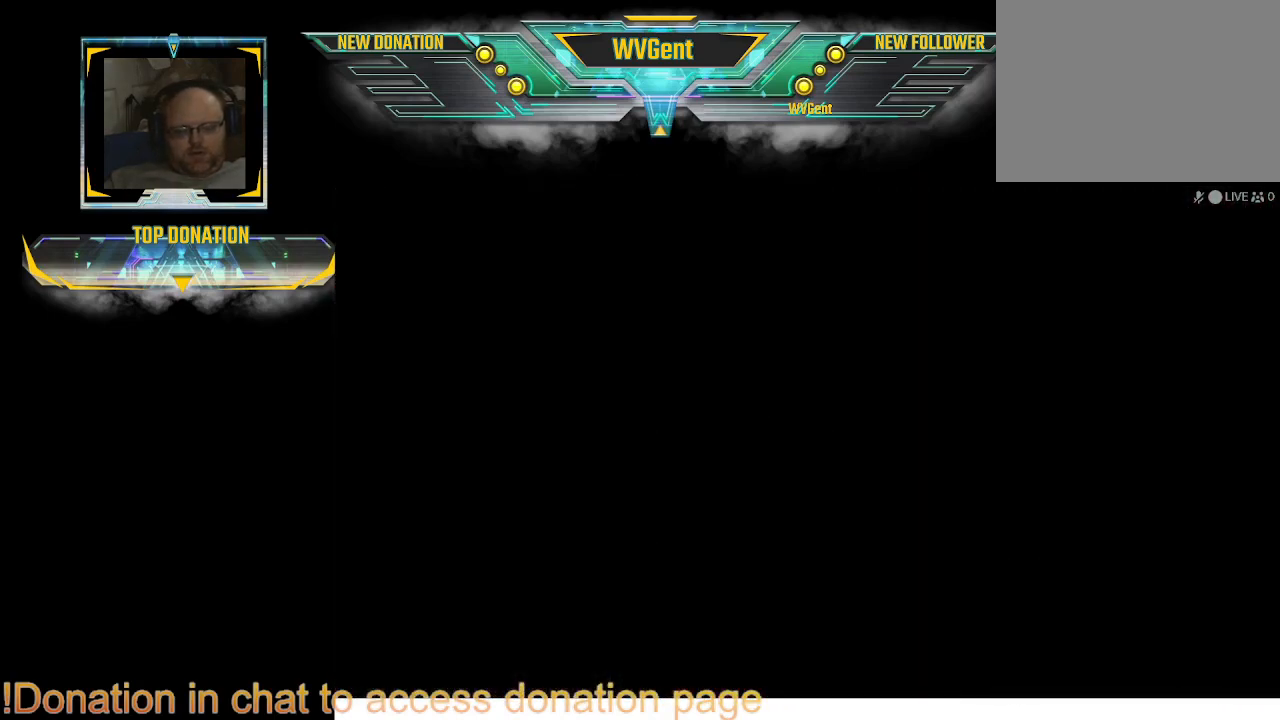
{"buttons": [], "left_stick": "center", "right_stick": "center", "events": []}
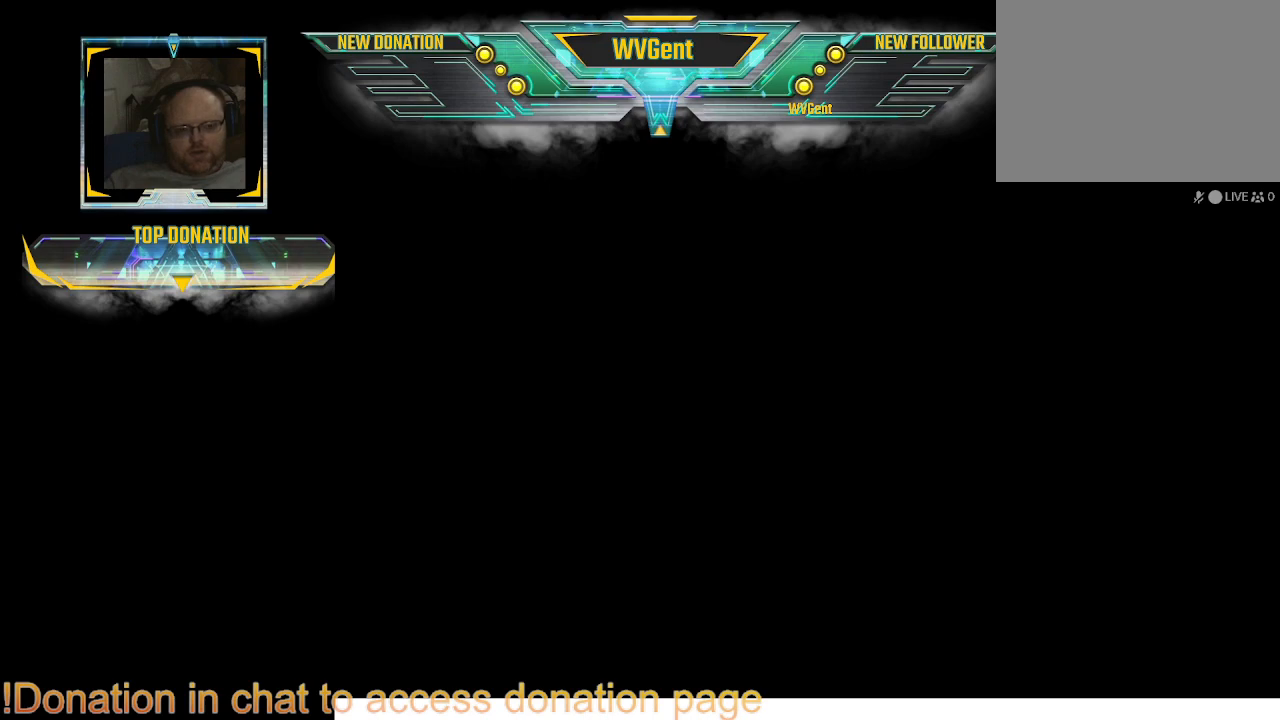
{"buttons": [], "left_stick": "center", "right_stick": "center", "events": []}
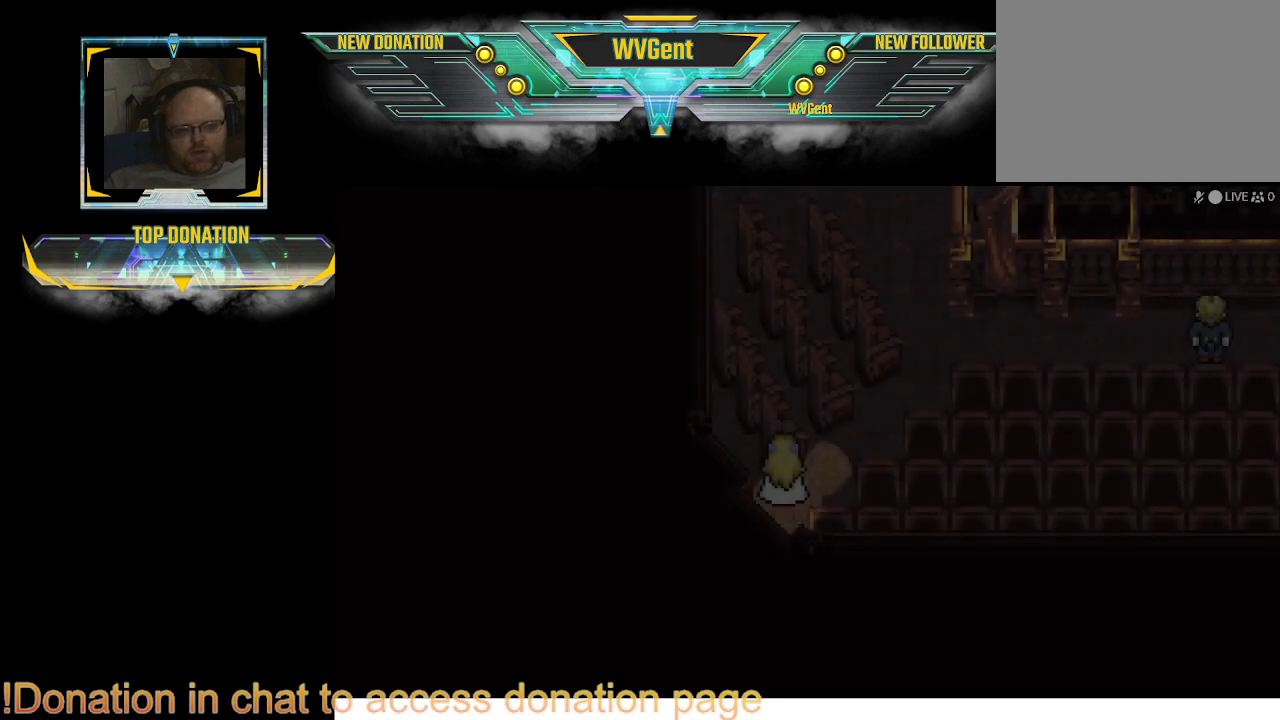
{"buttons": [], "left_stick": "center", "right_stick": "center", "events": []}